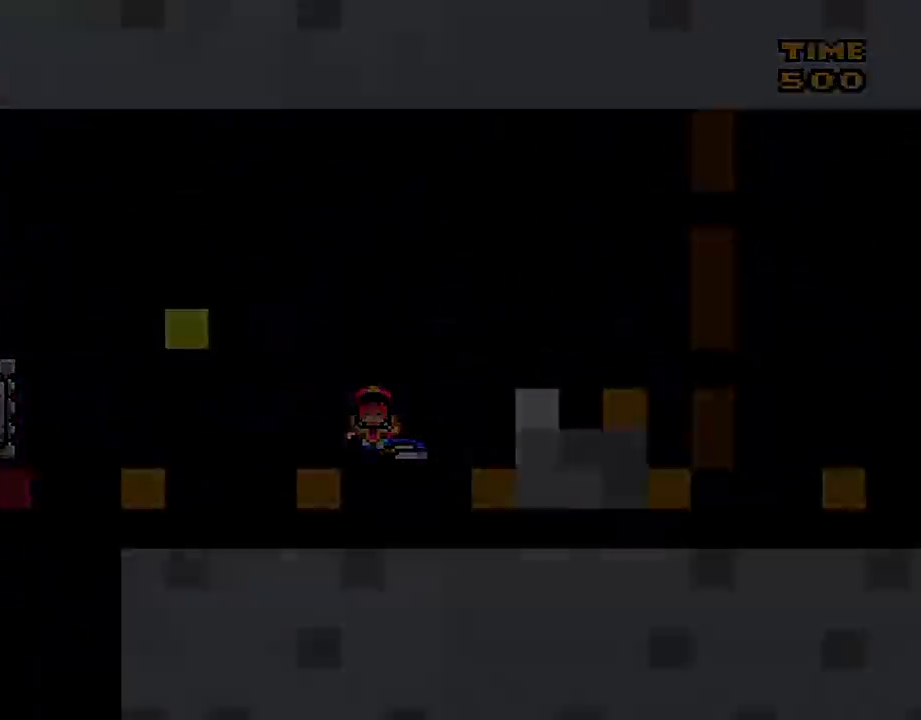
Gameplay with a controller (Nintendo layout); each line is a JSON object with the inputs held at the frame after it. "events" lists button and stick changes between this image and that frame as [ms after this image, input, new state], when the widget could be followed in between. Not read: L3 R3.
{"buttons": ["B"], "events": [[67, "B", "down"]]}
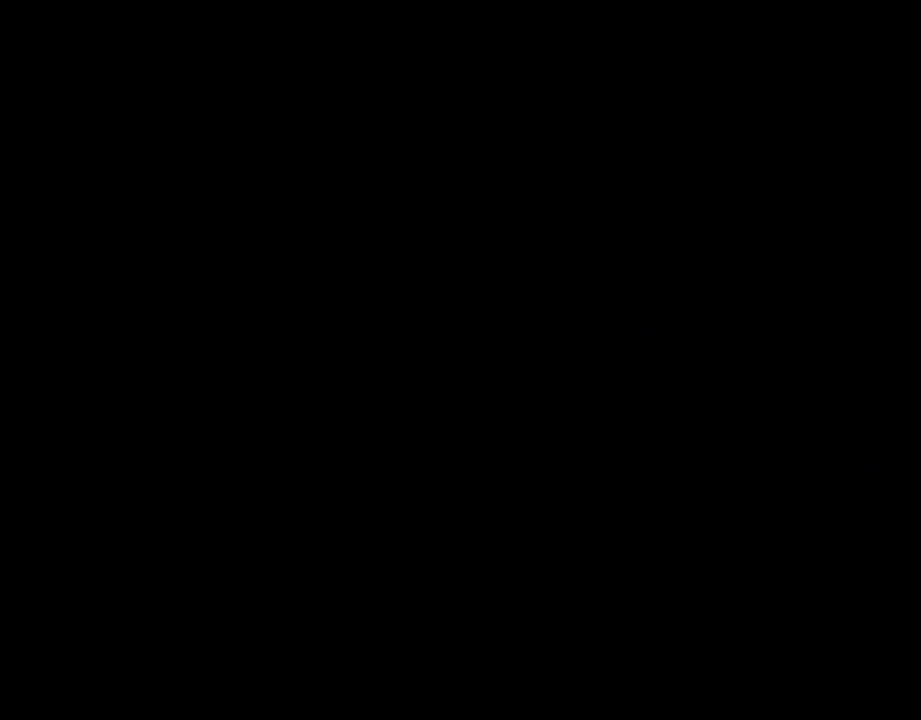
{"buttons": ["B"], "events": []}
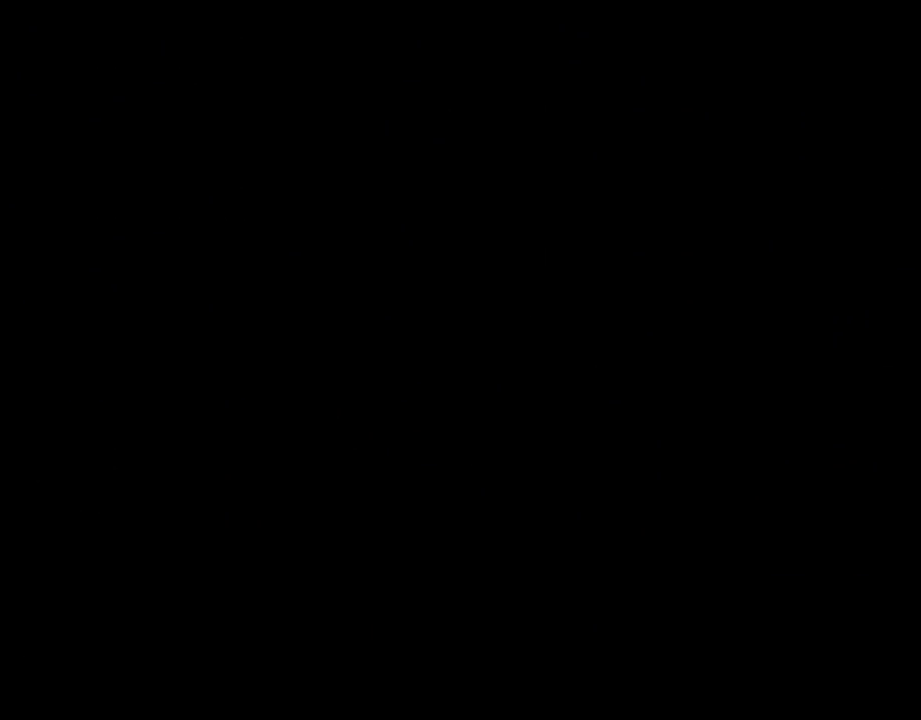
{"buttons": ["B"], "events": []}
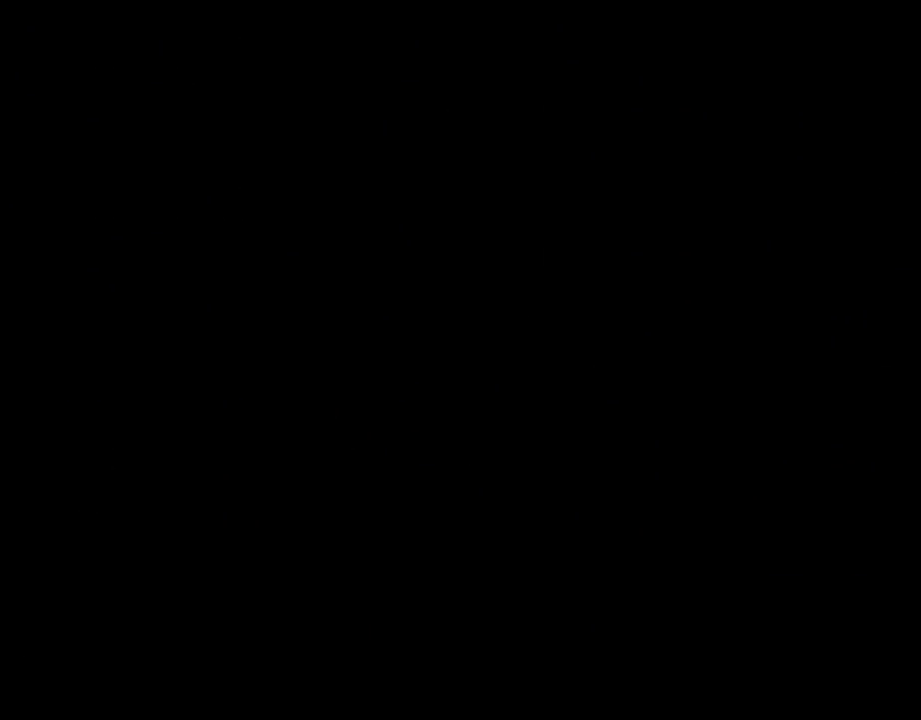
{"buttons": ["X", "DPAD_RIGHT"], "events": [[183, "B", "up"], [183, "Y", "down"], [217, "DPAD_RIGHT", "down"], [300, "Y", "up"], [367, "X", "down"]]}
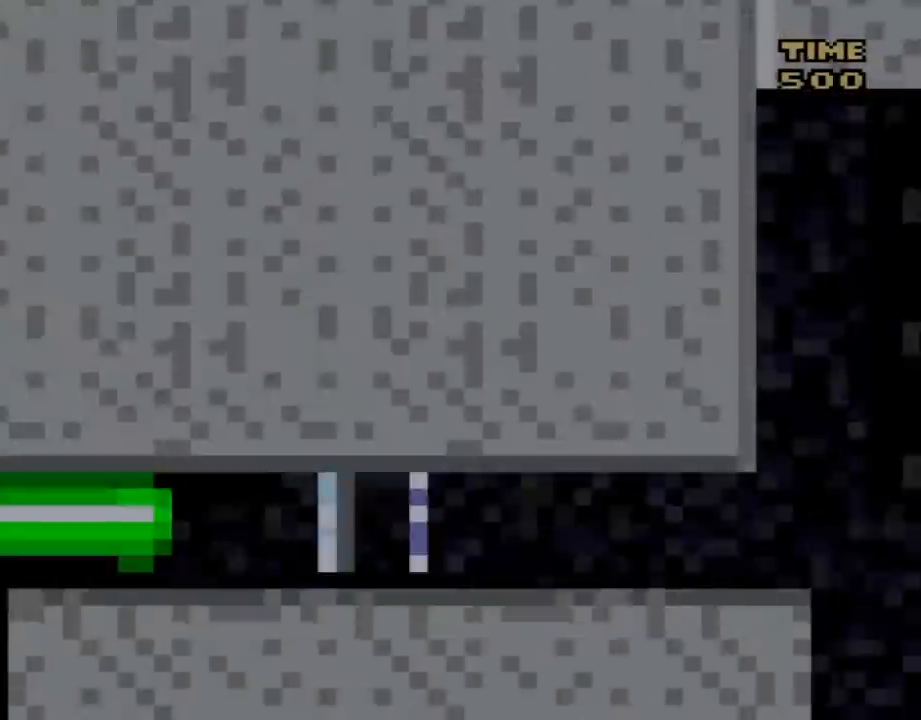
{"buttons": ["X", "DPAD_RIGHT"], "events": []}
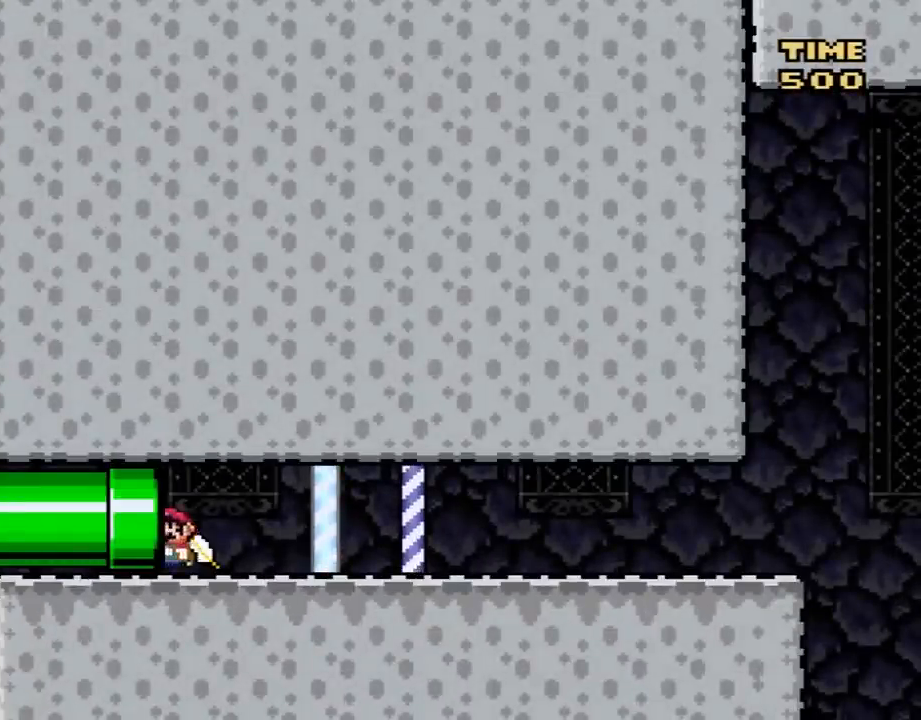
{"buttons": ["X", "DPAD_RIGHT"], "events": []}
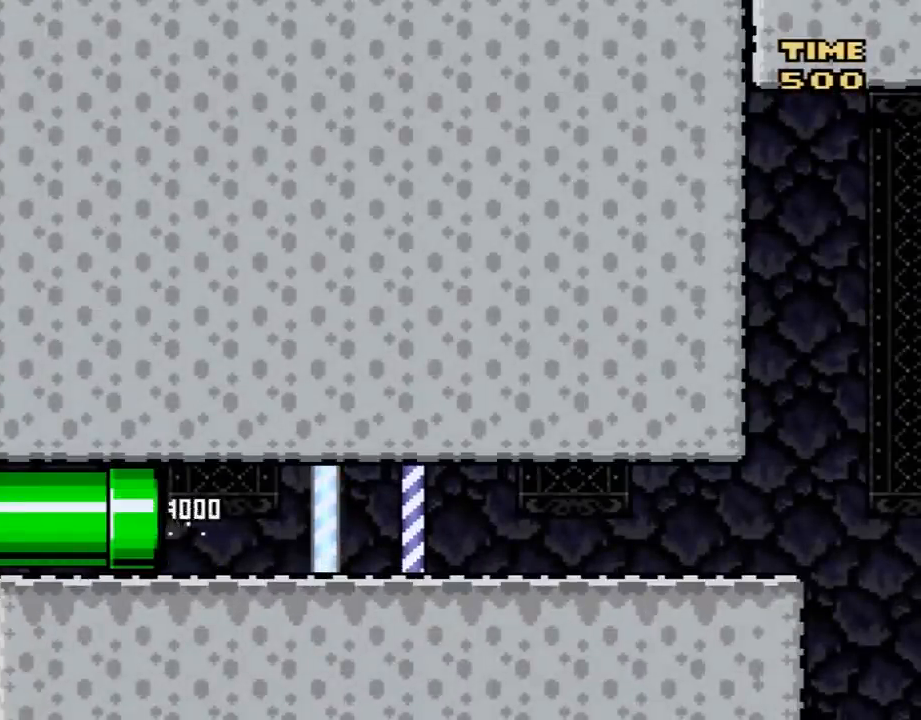
{"buttons": ["X", "DPAD_RIGHT"], "events": []}
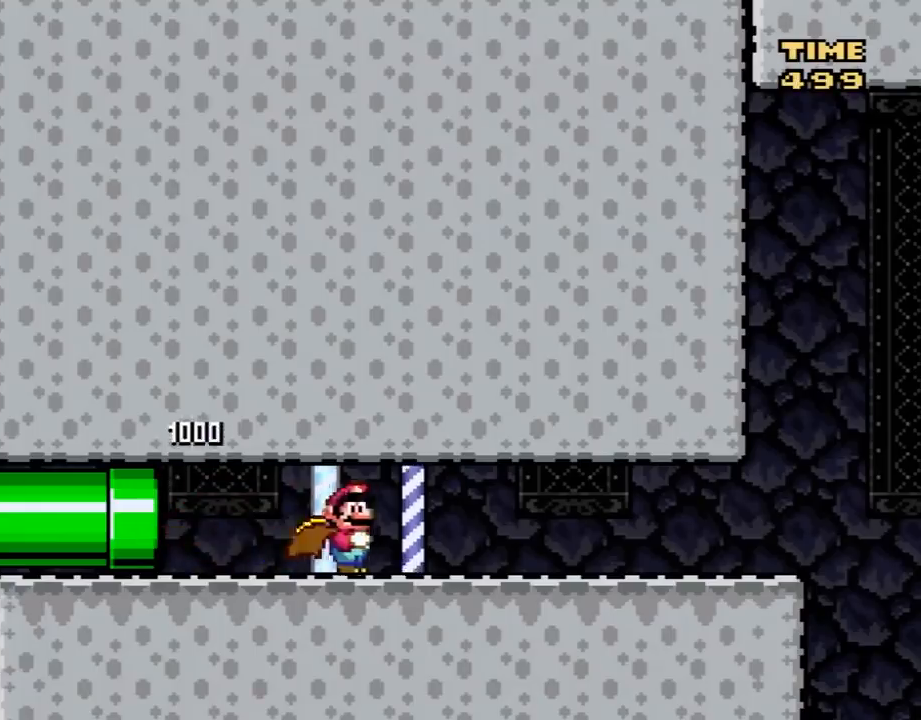
{"buttons": ["X", "DPAD_RIGHT"], "events": []}
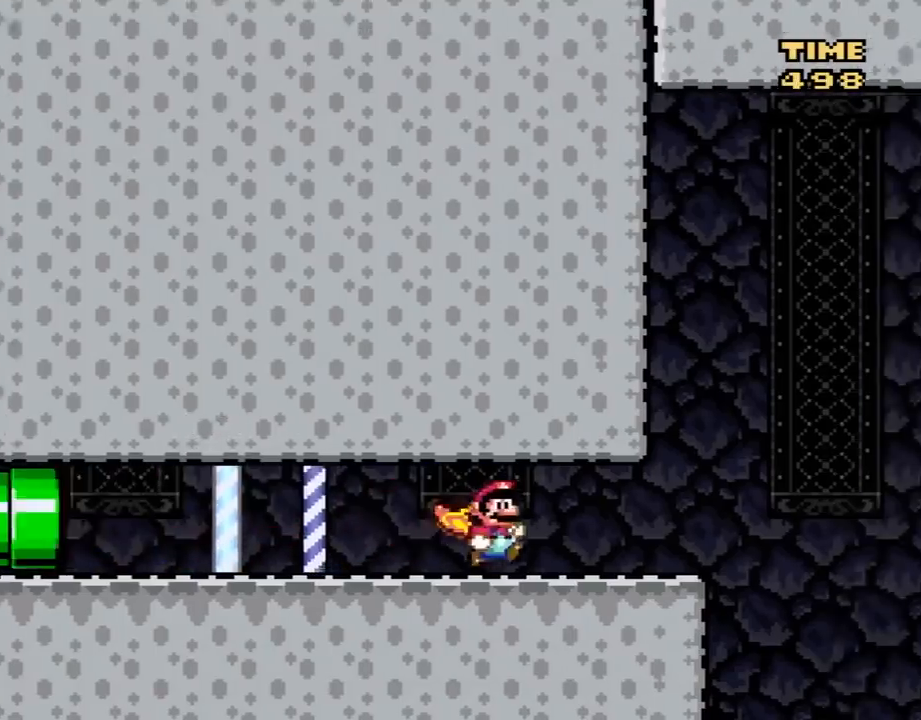
{"buttons": ["X", "DPAD_LEFT"], "events": [[367, "A", "down"], [467, "A", "up"], [467, "DPAD_LEFT", "down"], [467, "DPAD_RIGHT", "up"]]}
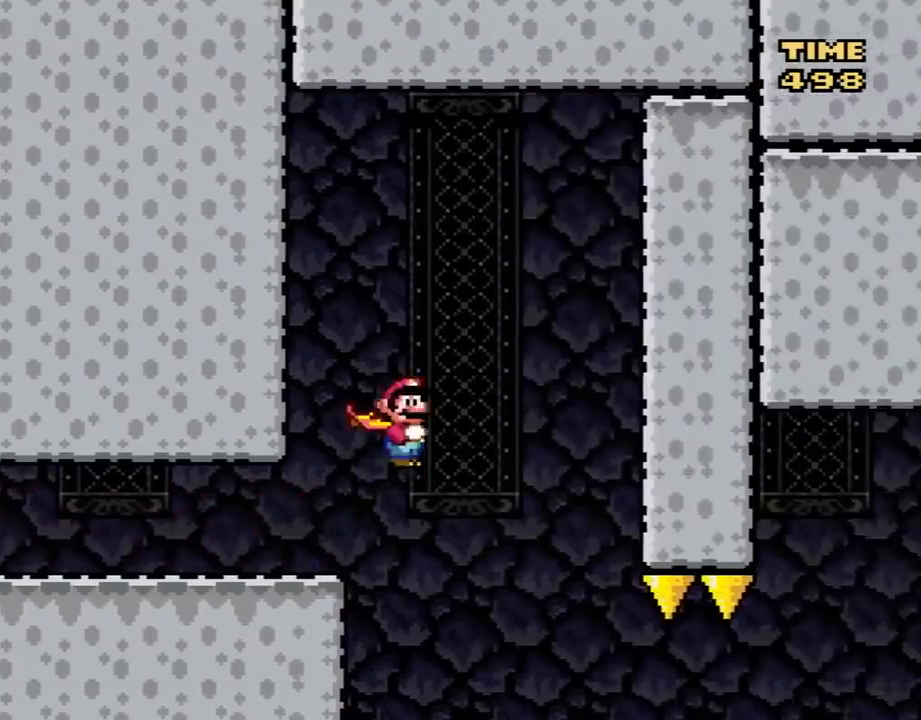
{"buttons": ["X", "DPAD_RIGHT"], "events": [[117, "DPAD_LEFT", "up"], [467, "DPAD_RIGHT", "down"]]}
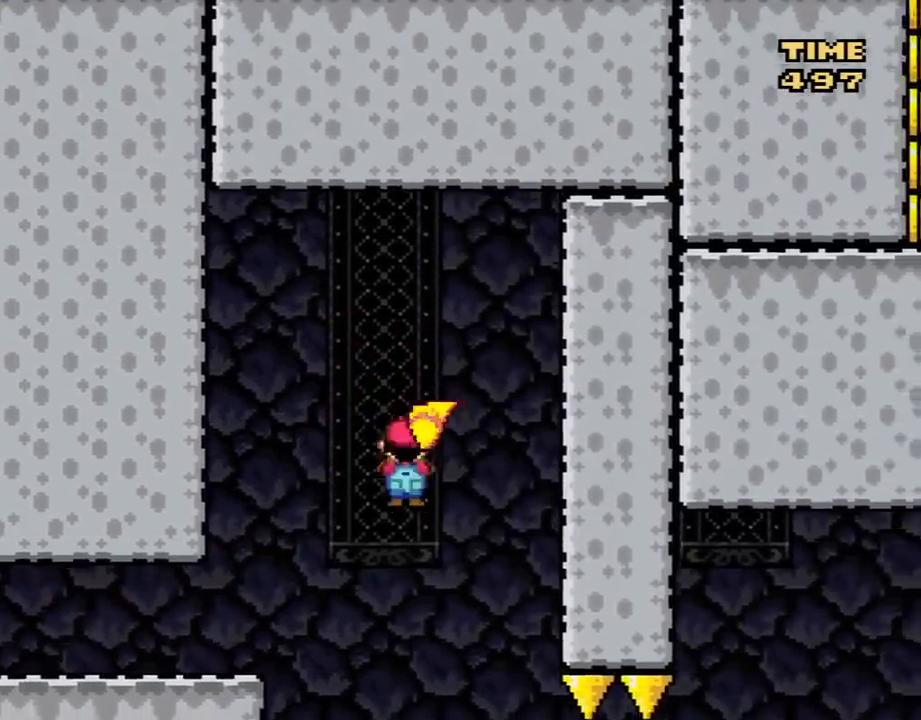
{"buttons": ["A", "X", "DPAD_RIGHT"], "events": [[467, "A", "down"]]}
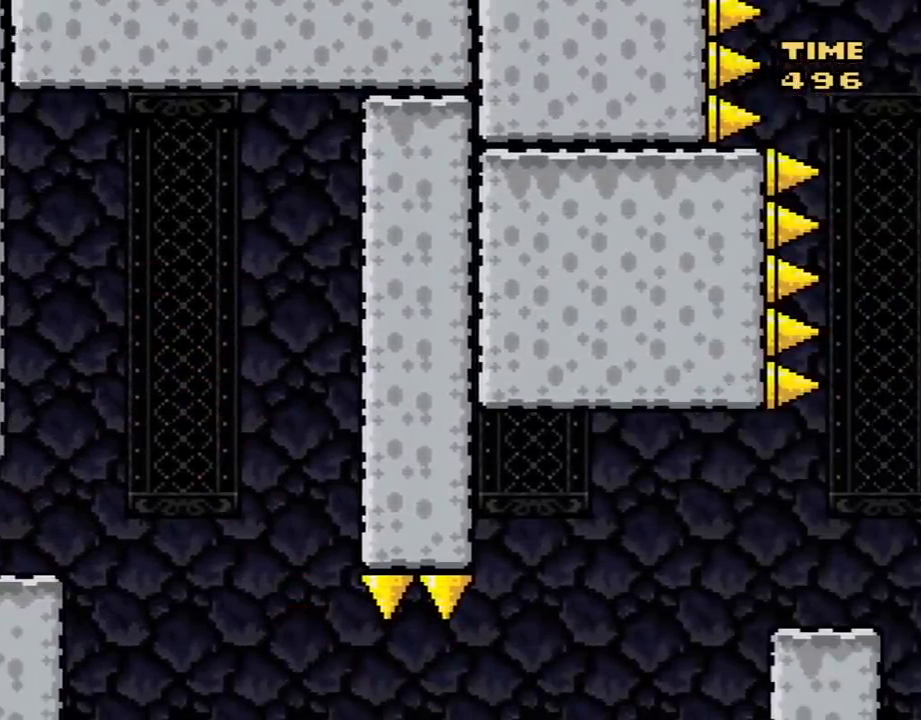
{"buttons": ["X", "DPAD_RIGHT"], "events": [[400, "A", "up"]]}
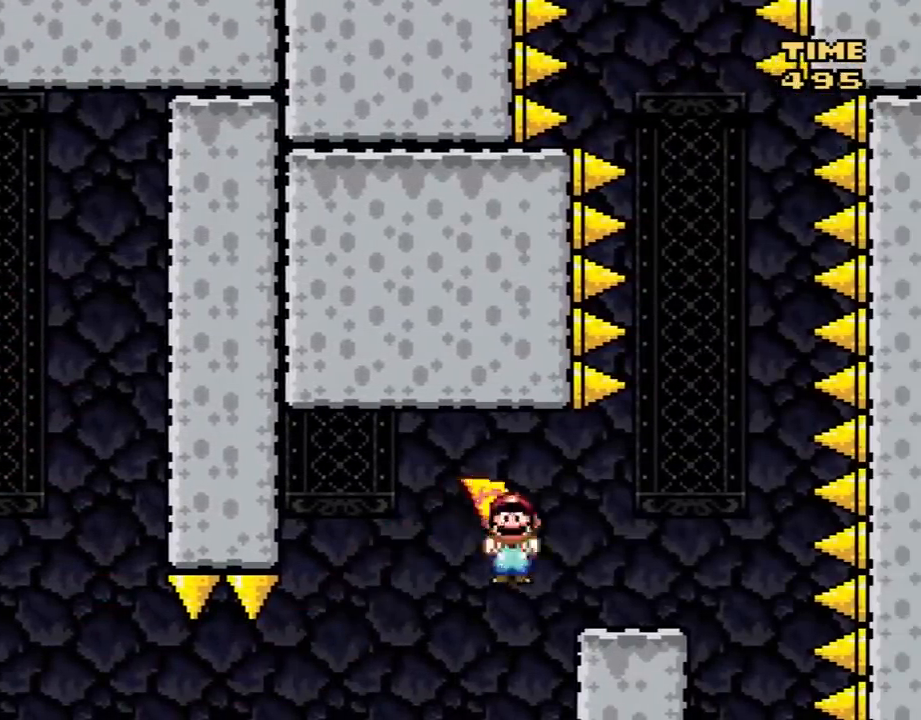
{"buttons": ["A", "X", "DPAD_LEFT"], "events": [[217, "A", "down"], [267, "DPAD_RIGHT", "up"], [300, "DPAD_LEFT", "down"]]}
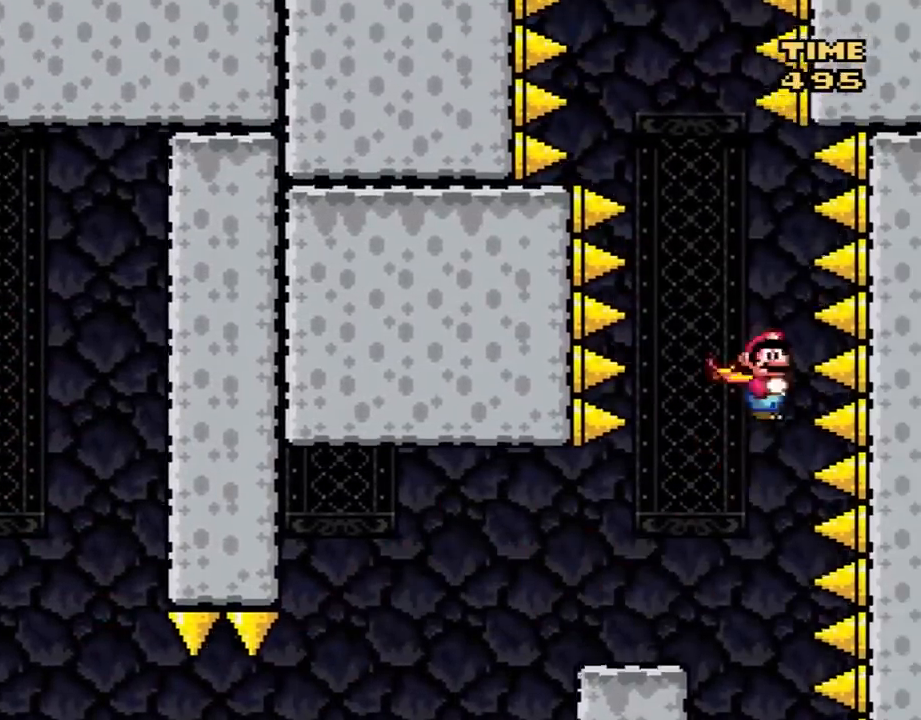
{"buttons": ["A", "X", "DPAD_RIGHT"], "events": [[67, "DPAD_LEFT", "up"], [217, "DPAD_LEFT", "down"], [333, "DPAD_LEFT", "up"], [467, "DPAD_RIGHT", "down"]]}
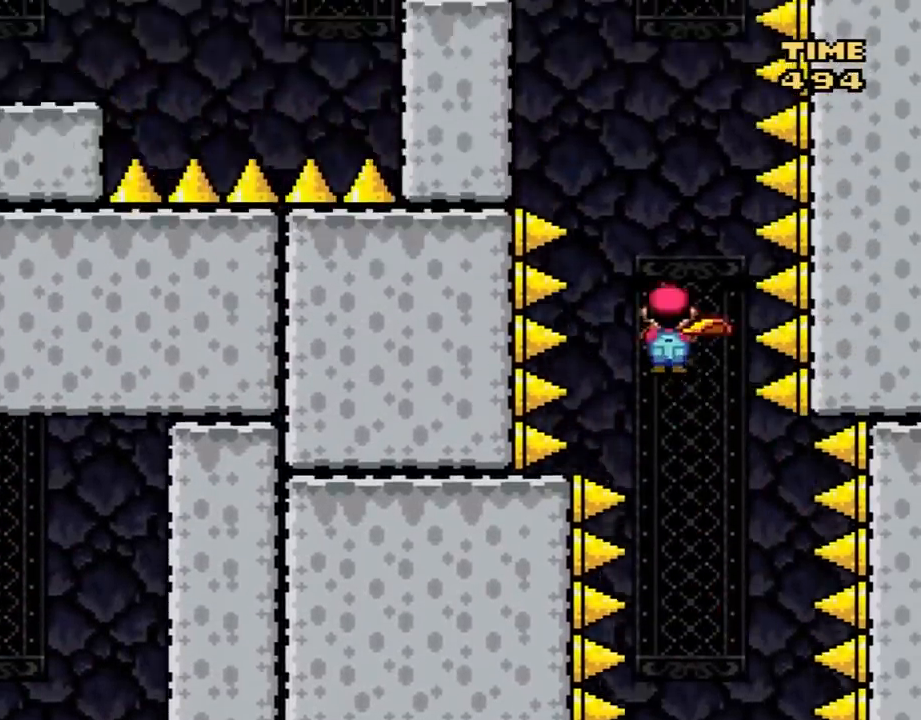
{"buttons": ["Y"], "events": [[83, "DPAD_RIGHT", "up"], [283, "DPAD_LEFT", "down"], [300, "B", "down"], [333, "Y", "down"], [350, "B", "up"], [417, "X", "up"], [433, "A", "up"], [500, "DPAD_LEFT", "up"]]}
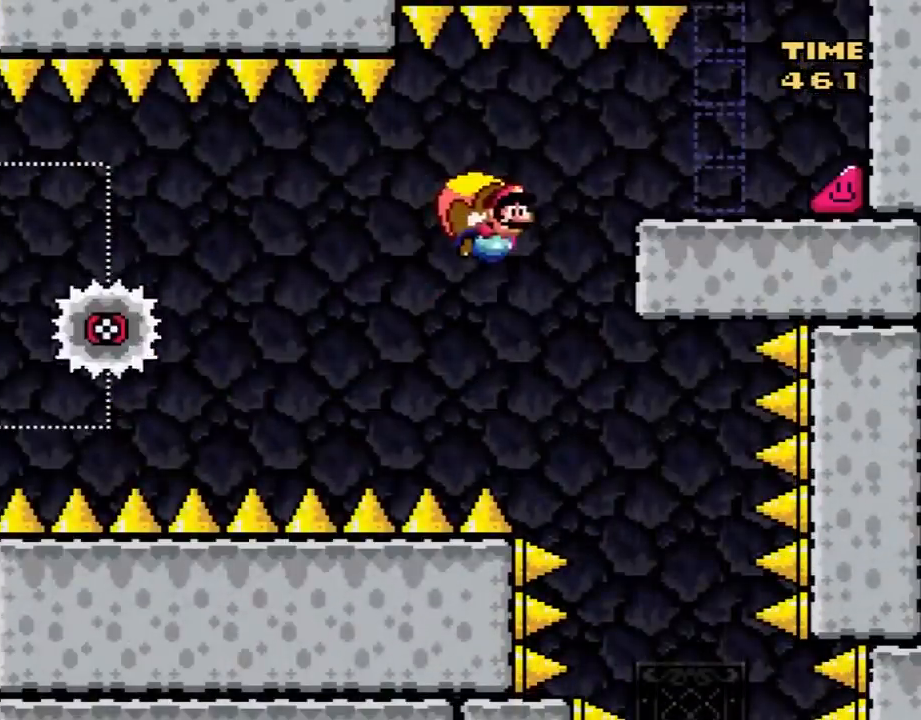
{"buttons": ["Y", "DPAD_LEFT"], "events": [[383, "DPAD_LEFT", "down"]]}
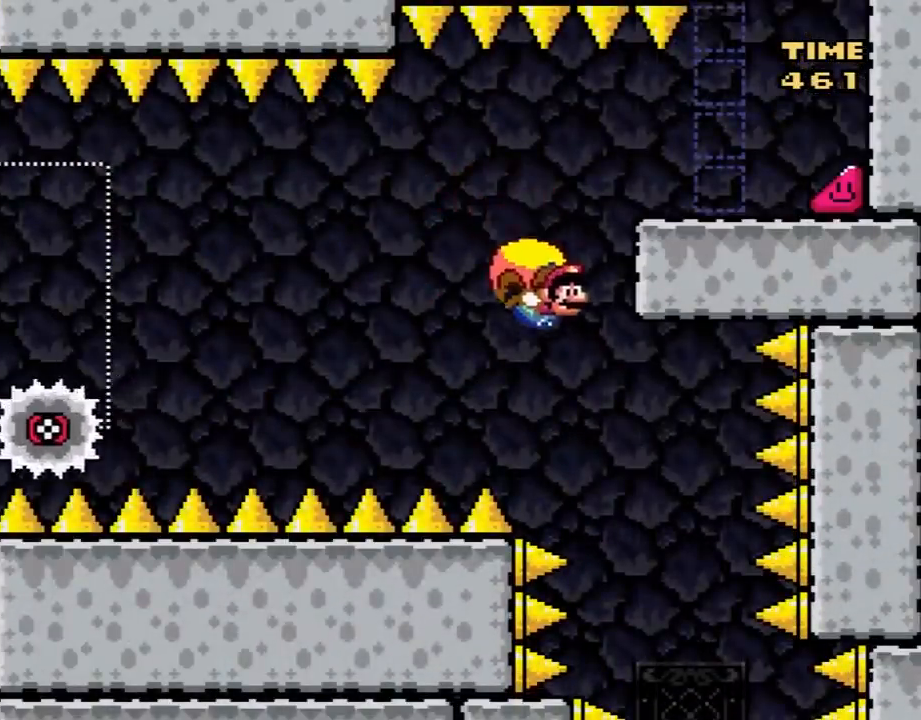
{"buttons": ["Y", "DPAD_RIGHT"], "events": [[317, "DPAD_LEFT", "up"], [417, "DPAD_RIGHT", "down"]]}
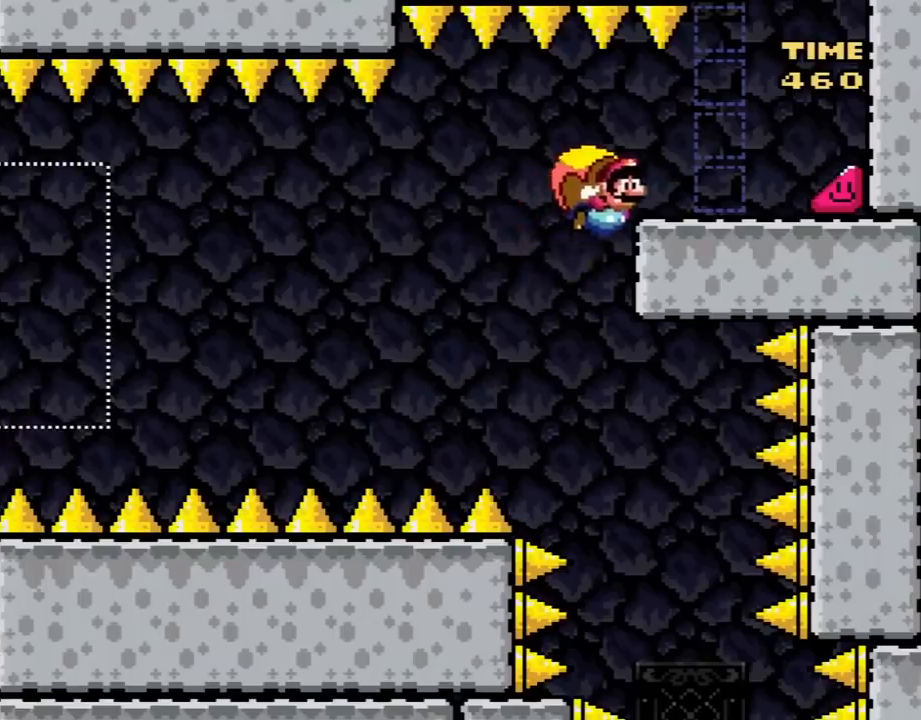
{"buttons": ["Y", "DPAD_RIGHT"], "events": [[33, "DPAD_UP", "down"], [167, "DPAD_UP", "up"]]}
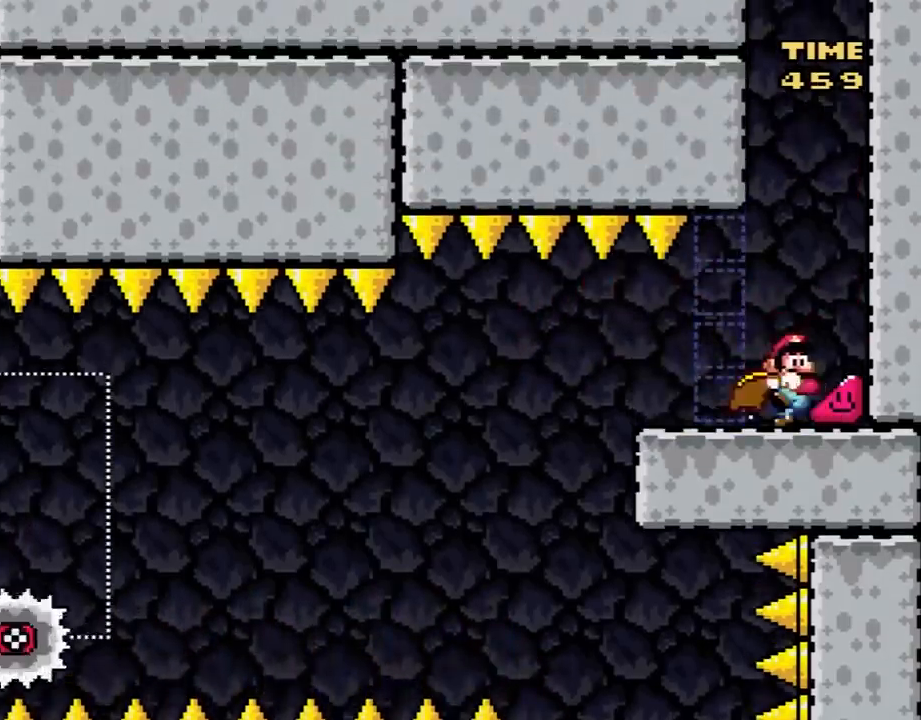
{"buttons": ["Y", "DPAD_LEFT"], "events": [[217, "DPAD_LEFT", "down"], [217, "DPAD_RIGHT", "up"]]}
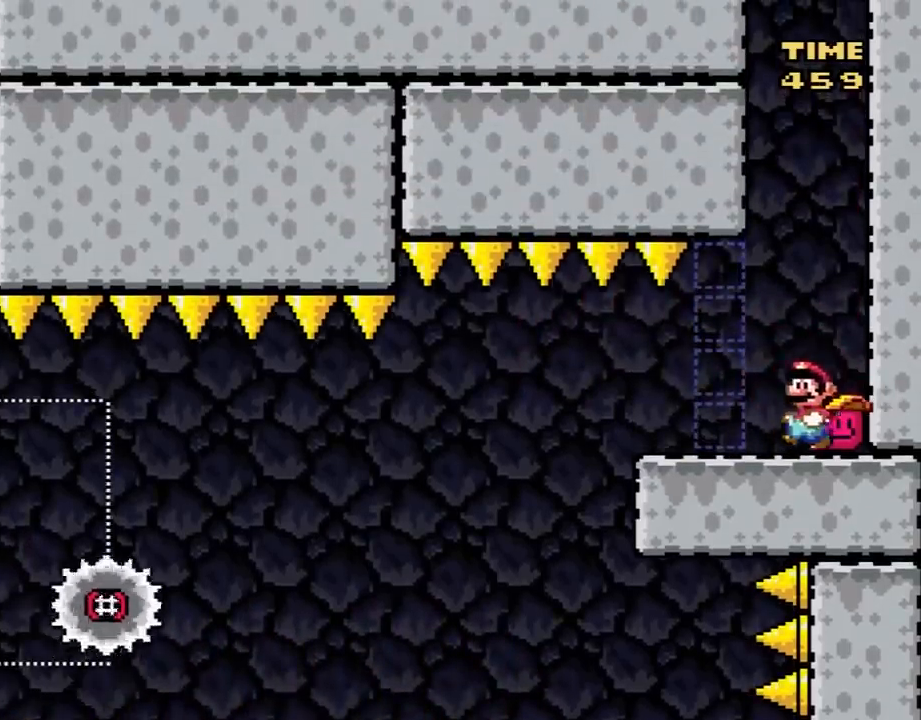
{"buttons": ["Y", "DPAD_RIGHT"], "events": [[183, "DPAD_LEFT", "up"], [217, "DPAD_RIGHT", "down"]]}
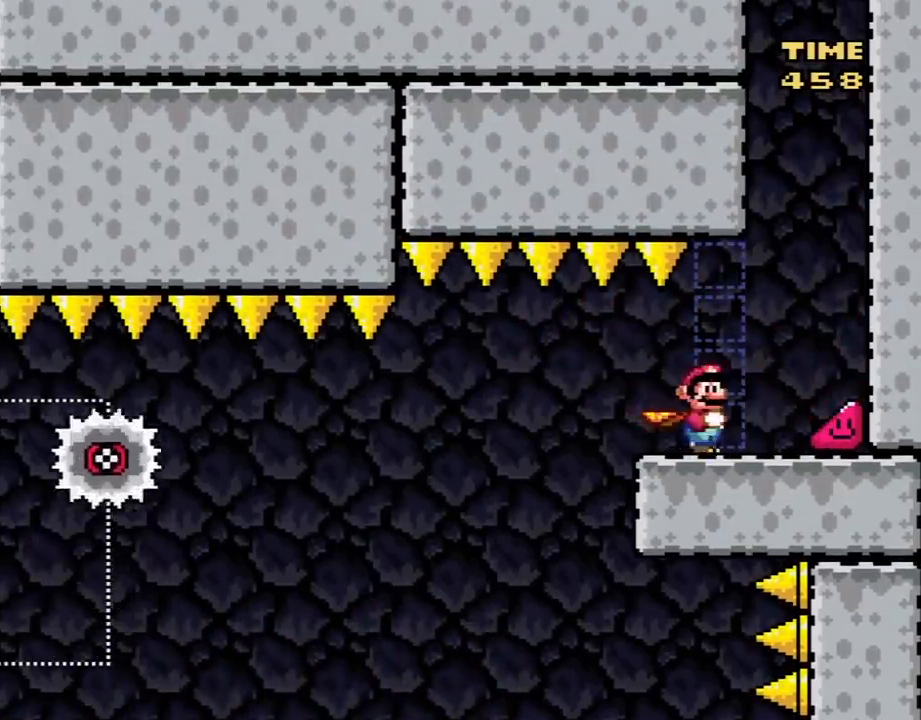
{"buttons": ["Y", "DPAD_RIGHT"], "events": []}
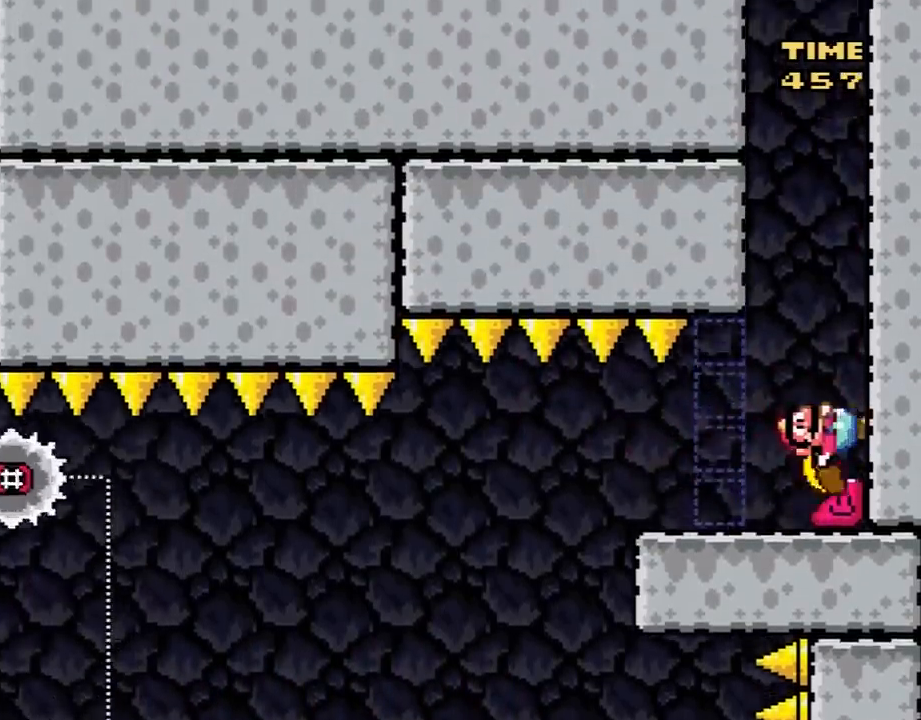
{"buttons": ["Y", "DPAD_RIGHT"], "events": []}
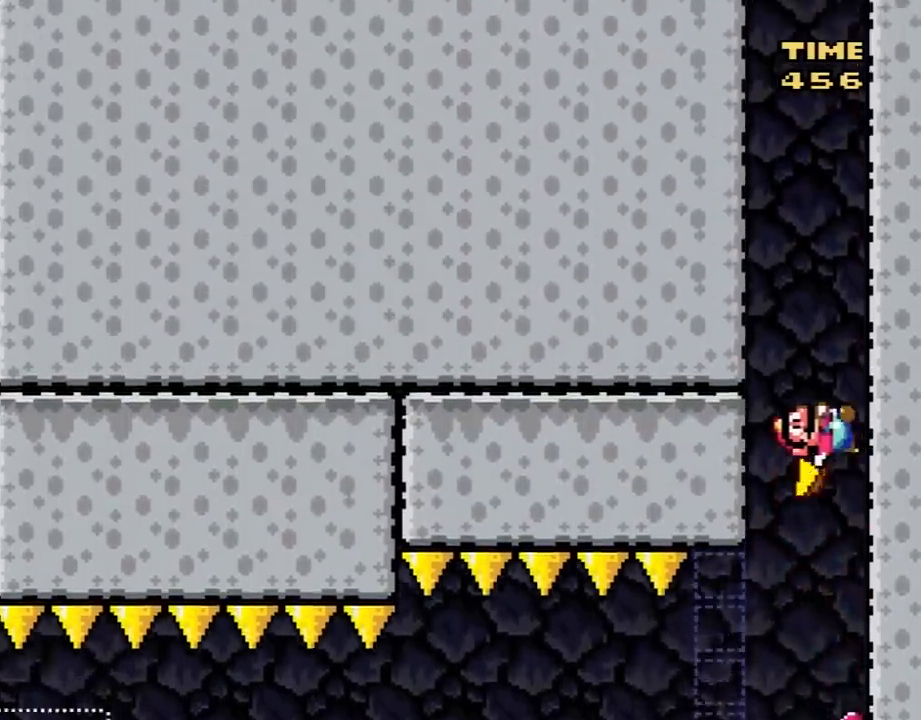
{"buttons": ["Y", "DPAD_RIGHT"], "events": []}
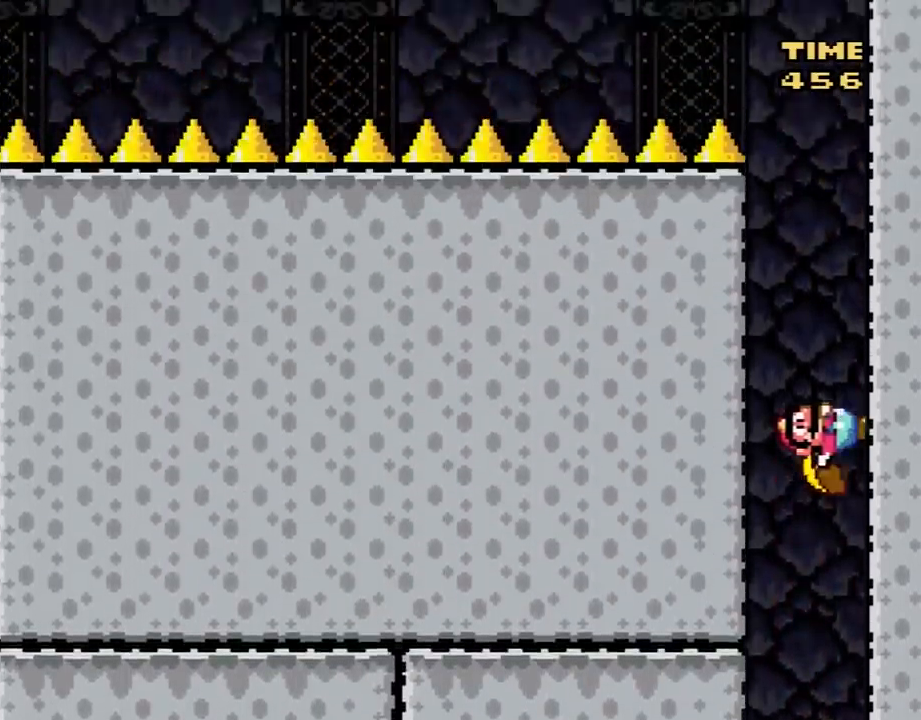
{"buttons": ["Y", "DPAD_RIGHT"], "events": []}
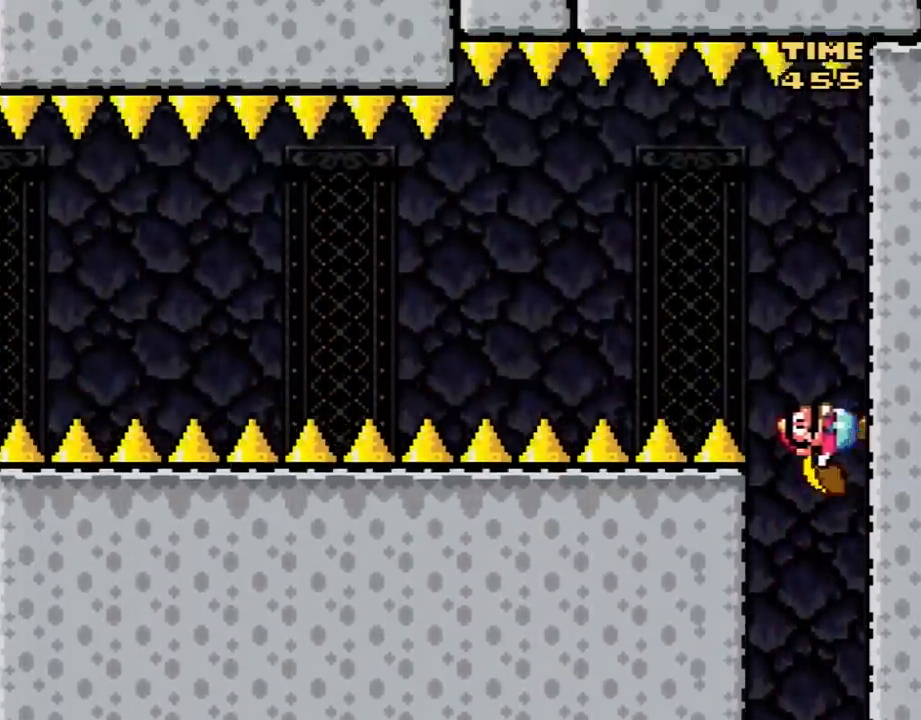
{"buttons": ["Y", "DPAD_LEFT"], "events": [[317, "B", "down"], [350, "DPAD_RIGHT", "up"], [367, "DPAD_LEFT", "down"], [467, "B", "up"]]}
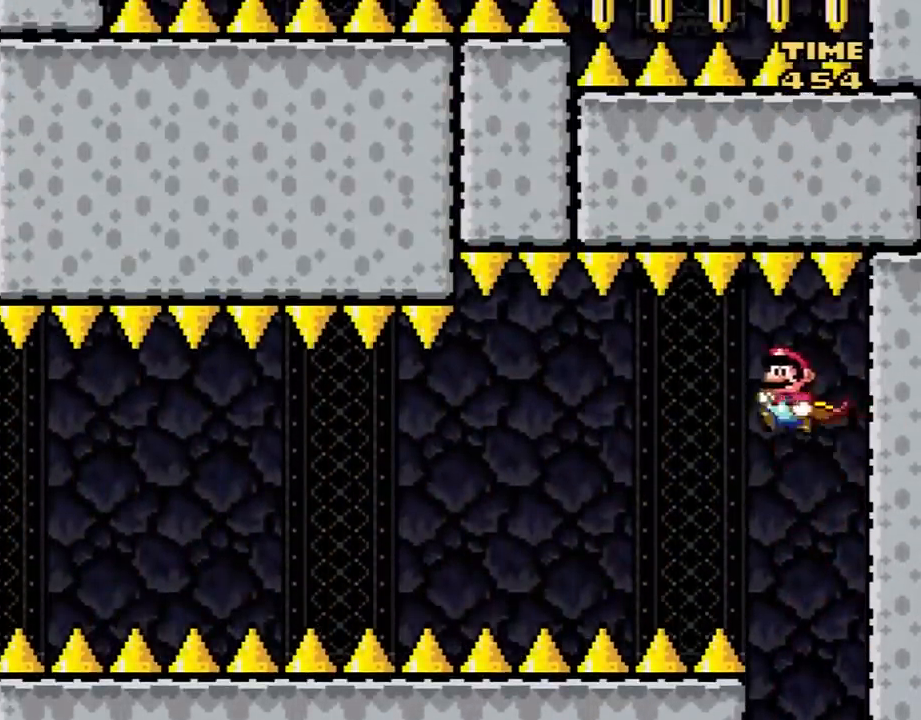
{"buttons": ["B", "Y", "DPAD_RIGHT"], "events": [[100, "DPAD_LEFT", "up"], [317, "DPAD_RIGHT", "down"], [500, "B", "down"]]}
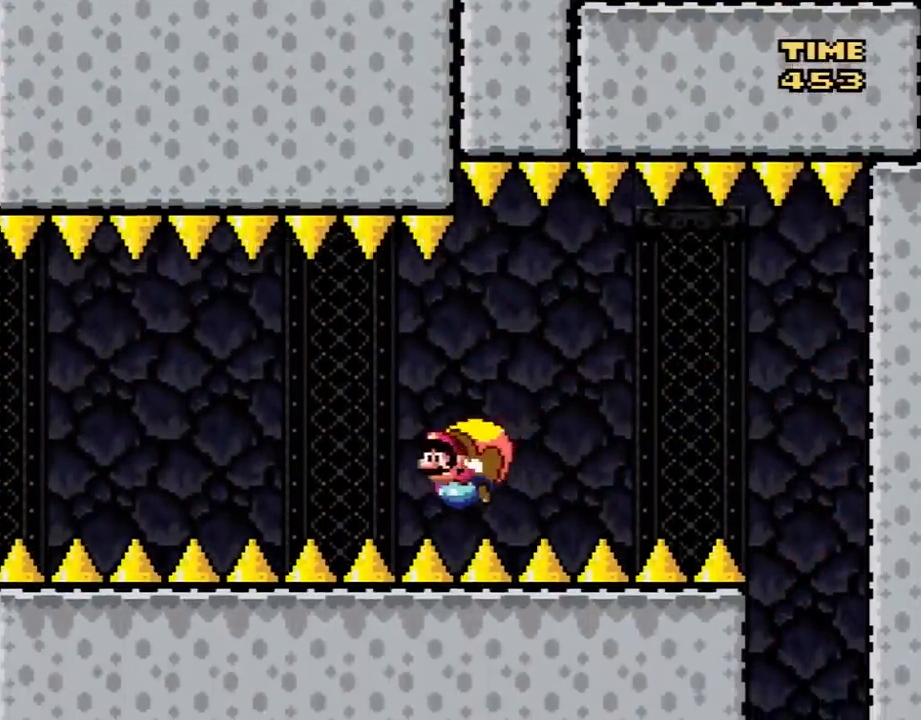
{"buttons": ["Y"], "events": [[117, "B", "up"], [183, "B", "down"], [283, "B", "up"], [433, "DPAD_RIGHT", "up"]]}
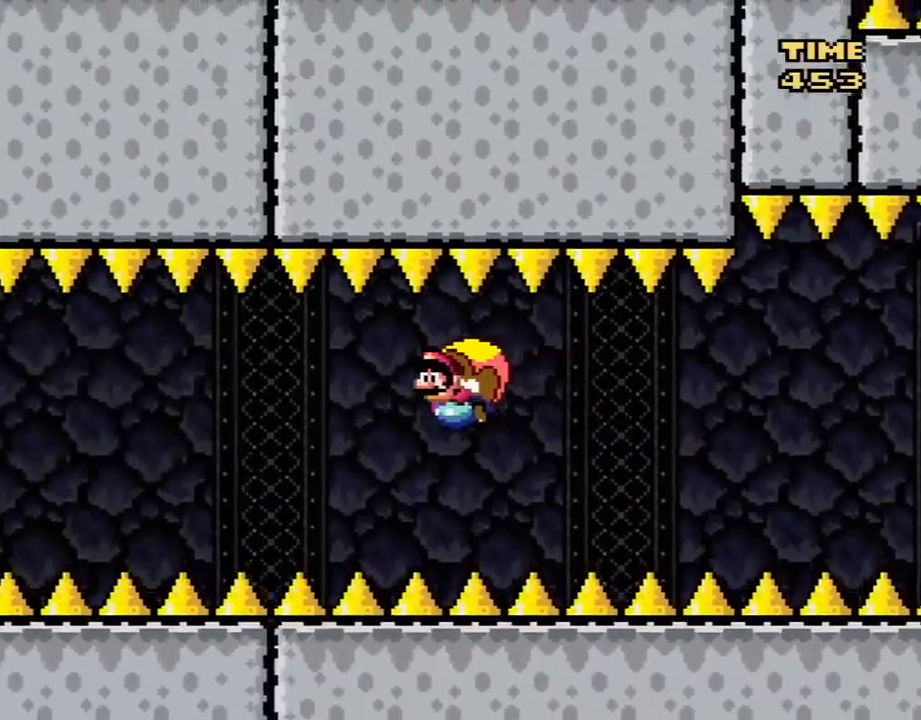
{"buttons": ["Y", "DPAD_RIGHT"], "events": [[317, "DPAD_RIGHT", "down"], [367, "B", "down"], [500, "B", "up"]]}
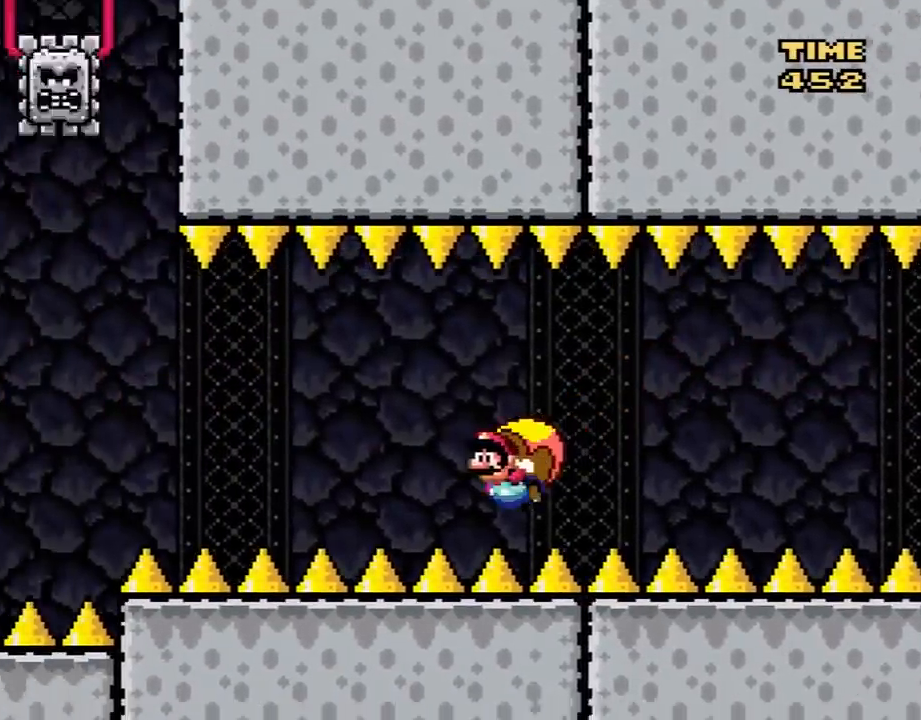
{"buttons": ["Y"], "events": [[67, "B", "down"], [150, "B", "up"], [283, "DPAD_RIGHT", "up"]]}
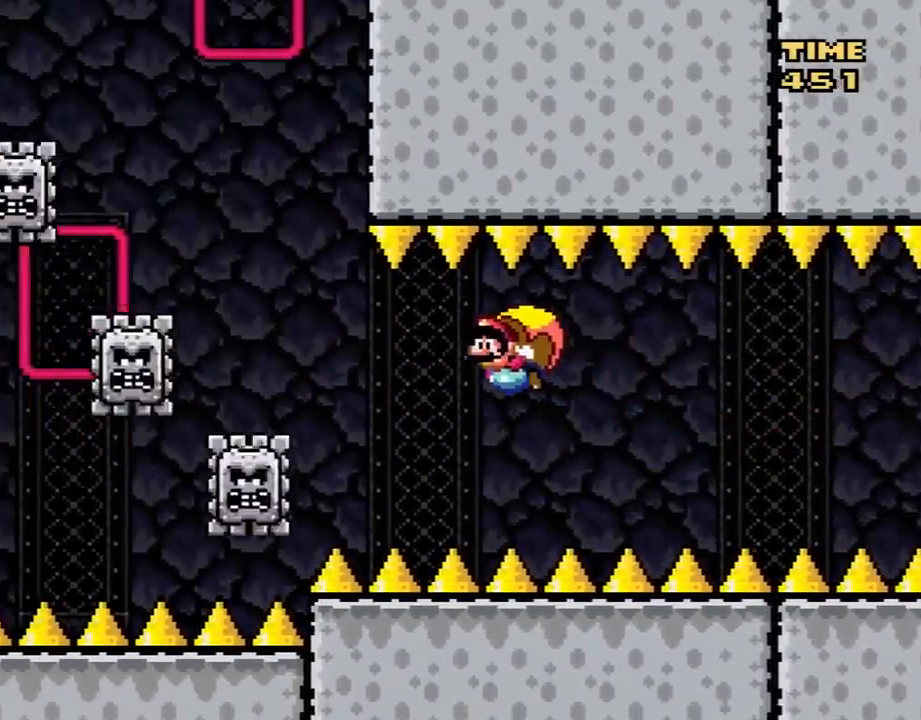
{"buttons": ["Y", "DPAD_RIGHT"], "events": [[283, "DPAD_RIGHT", "down"]]}
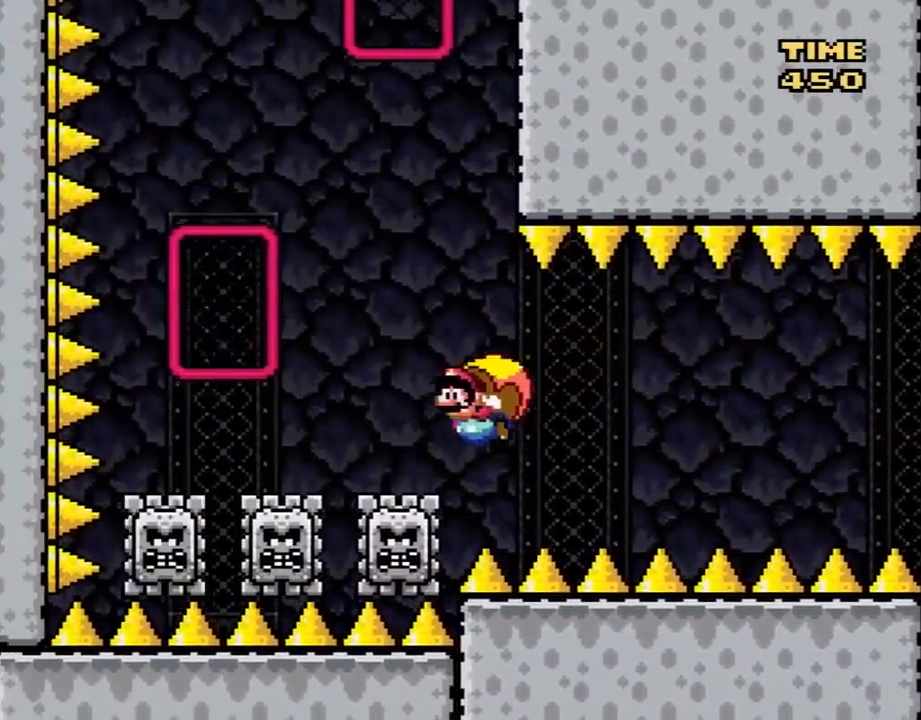
{"buttons": ["Y", "DPAD_UP"], "events": [[400, "DPAD_RIGHT", "up"], [400, "DPAD_UP", "down"]]}